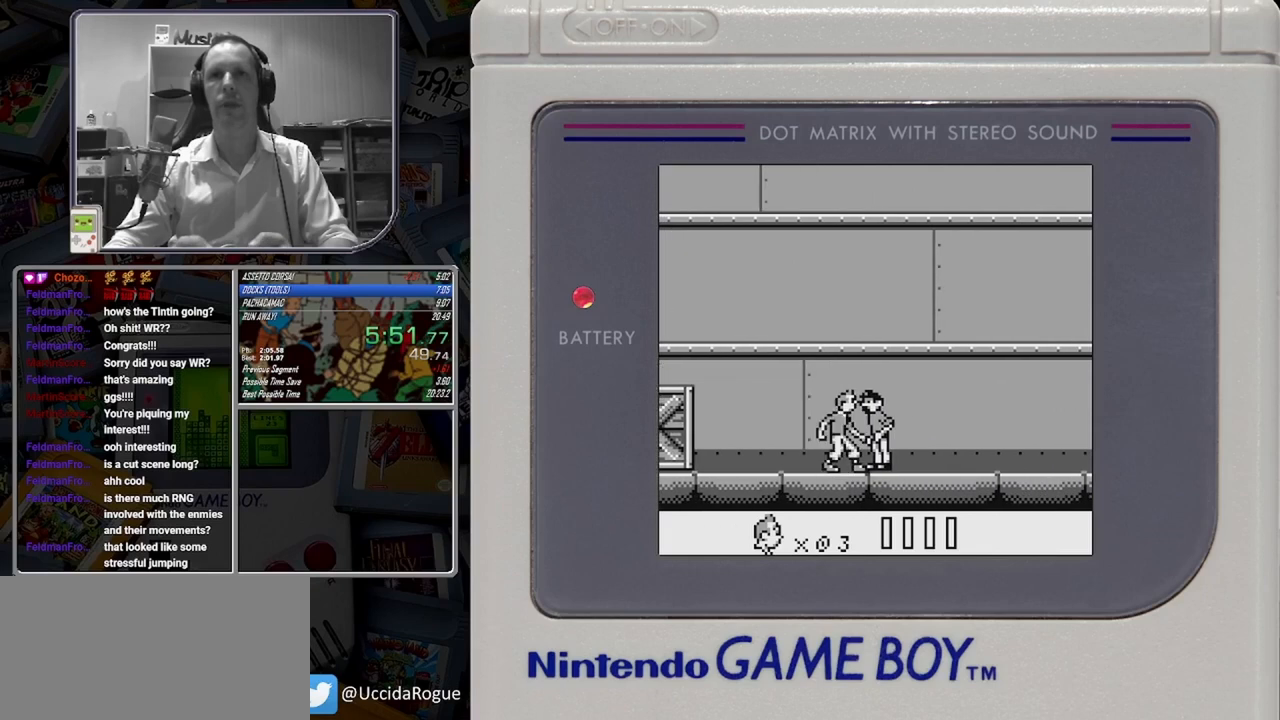
Gameplay with a controller (Nintendo layout); each line is a JSON object with the inputs held at the frame after it. "button_events" lists button changes between this image and that frame as [ms after this image, input, new state], when the widget could be followed in between (sticks are given only as held states). Not read: L3 R3 left_stick right_stick.
{"buttons": [], "button_events": [[167, "B", "up"], [250, "B", "down"], [333, "B", "up"]]}
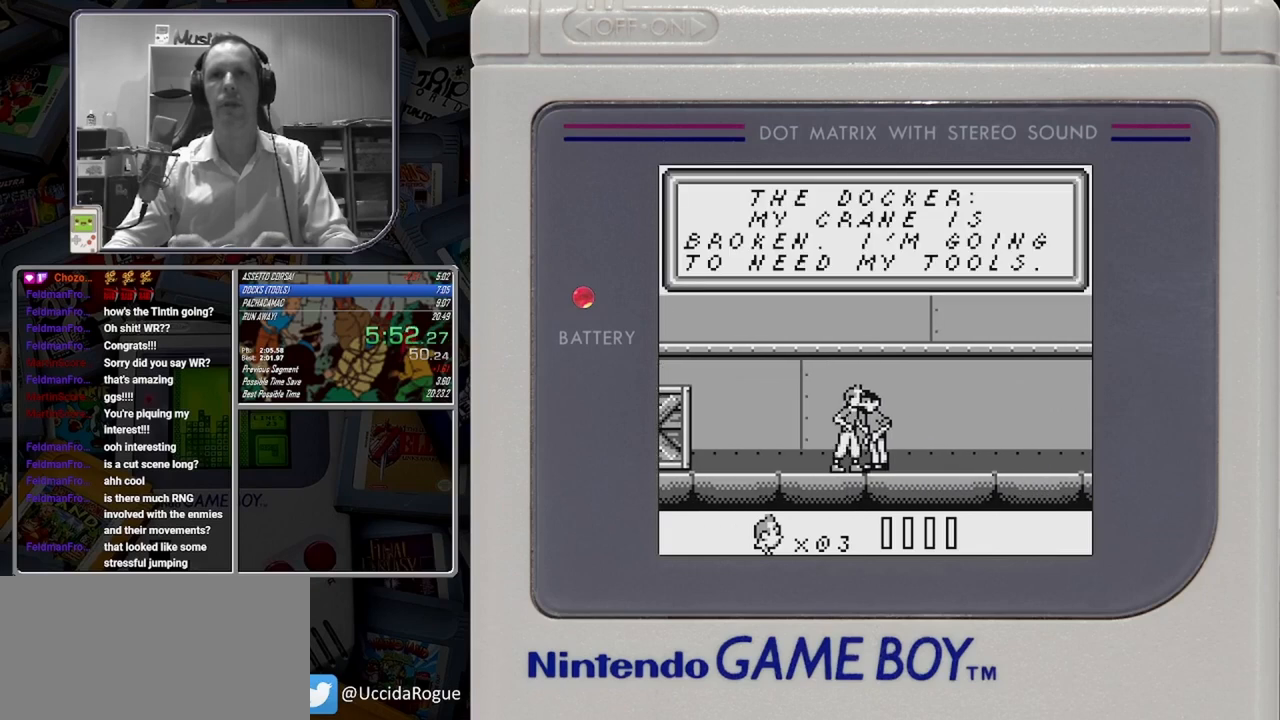
{"buttons": ["B", "DPAD_LEFT"], "button_events": [[42, "B", "down"], [208, "DPAD_LEFT", "down"], [333, "A", "down"], [458, "A", "up"]]}
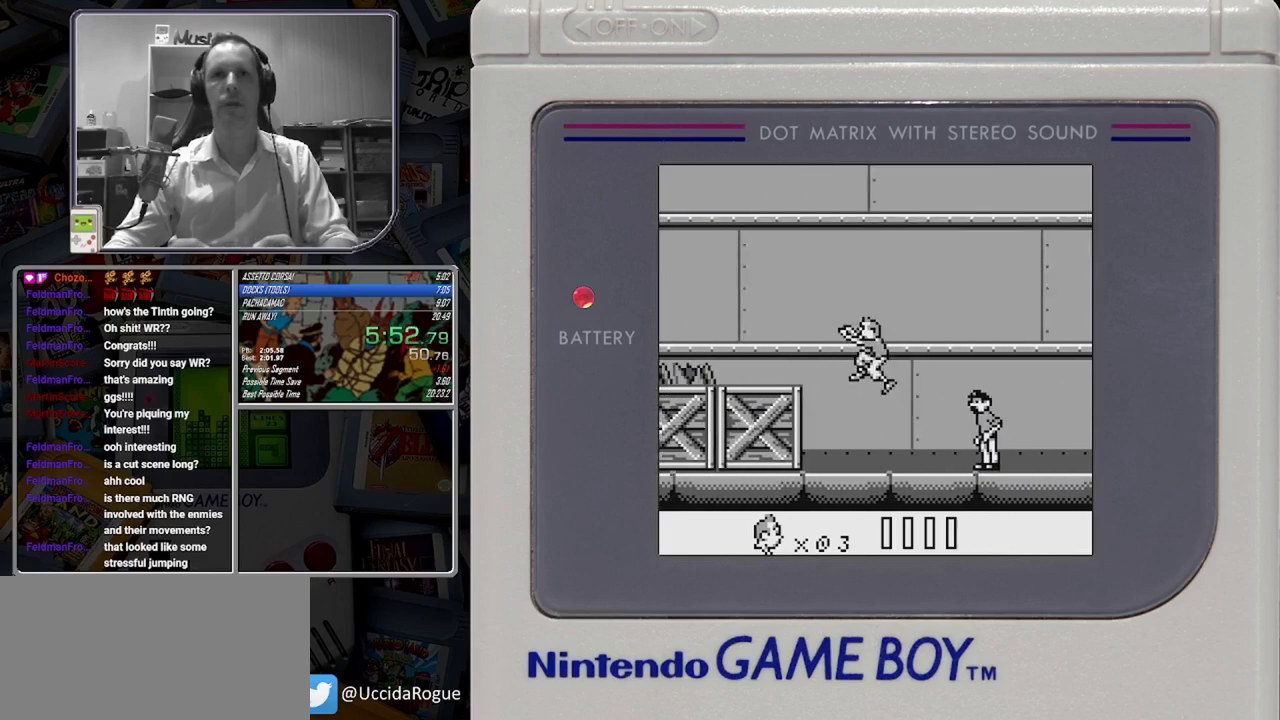
{"buttons": ["A", "B", "DPAD_LEFT"], "button_events": [[458, "A", "down"]]}
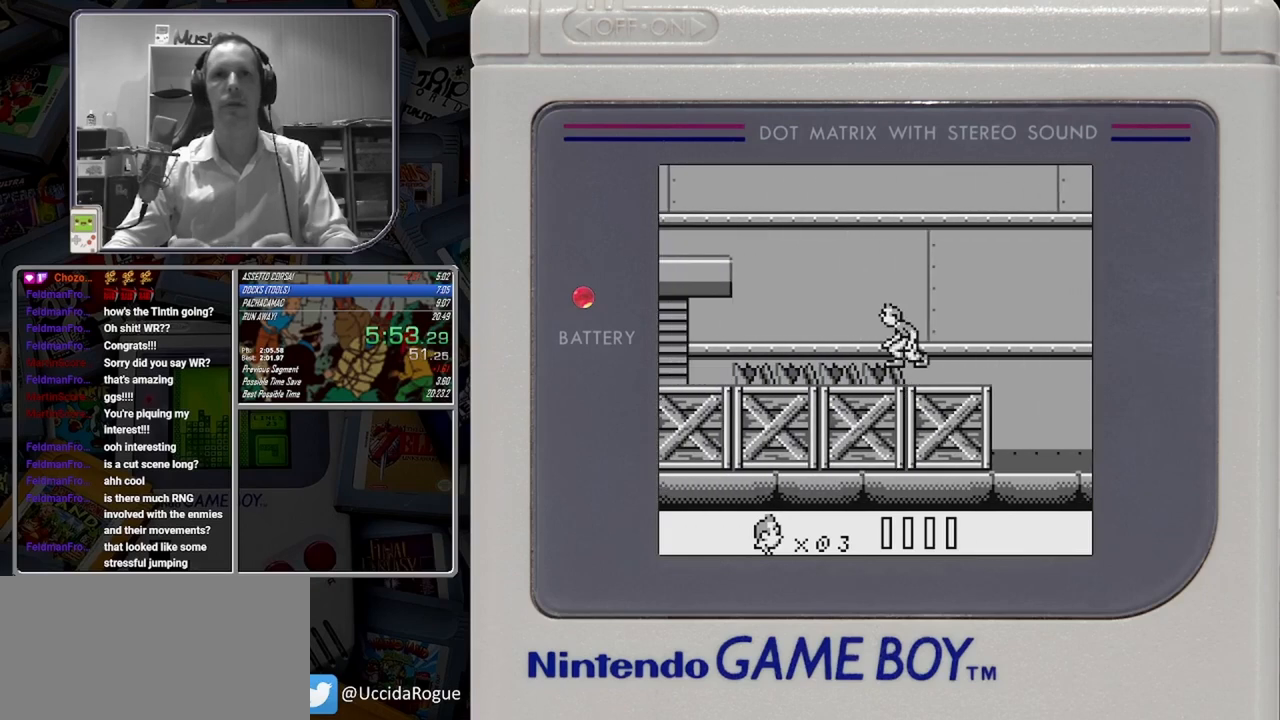
{"buttons": ["B", "DPAD_LEFT"], "button_events": [[250, "A", "up"]]}
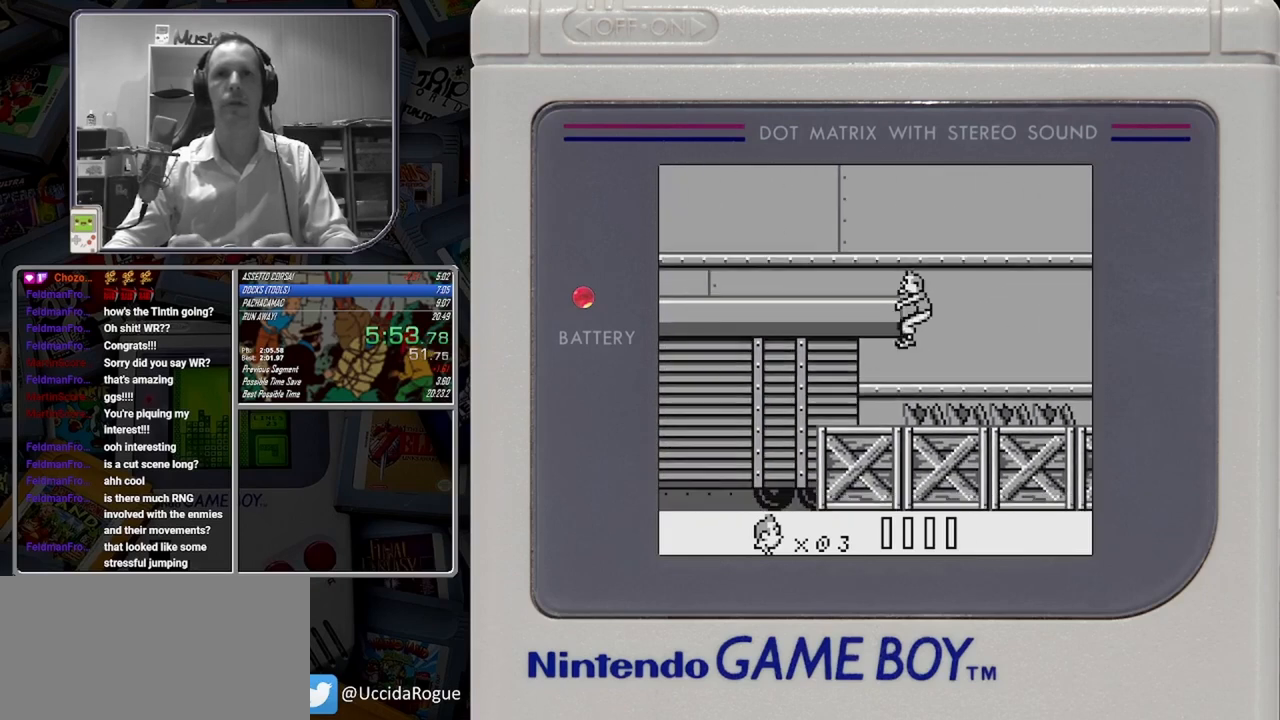
{"buttons": ["B"], "button_events": [[208, "DPAD_UP", "down"], [250, "DPAD_LEFT", "up"], [375, "DPAD_UP", "up"]]}
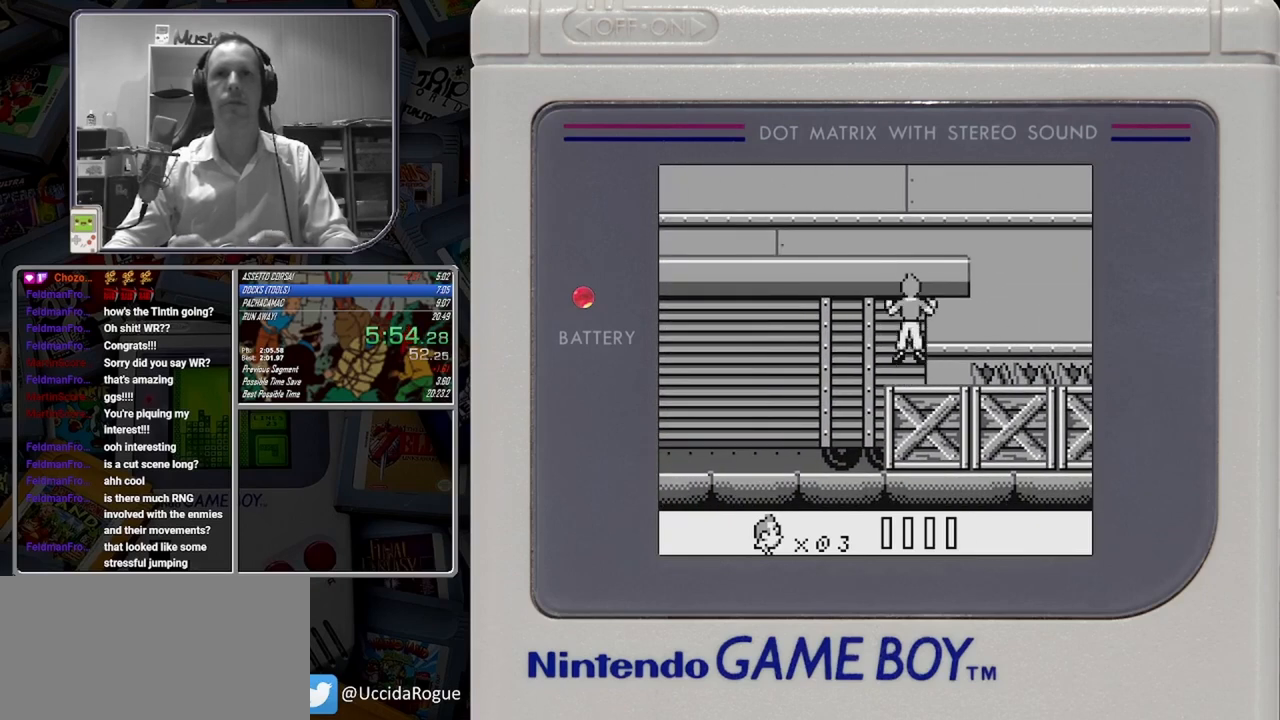
{"buttons": ["B", "DPAD_LEFT"], "button_events": [[83, "DPAD_LEFT", "down"]]}
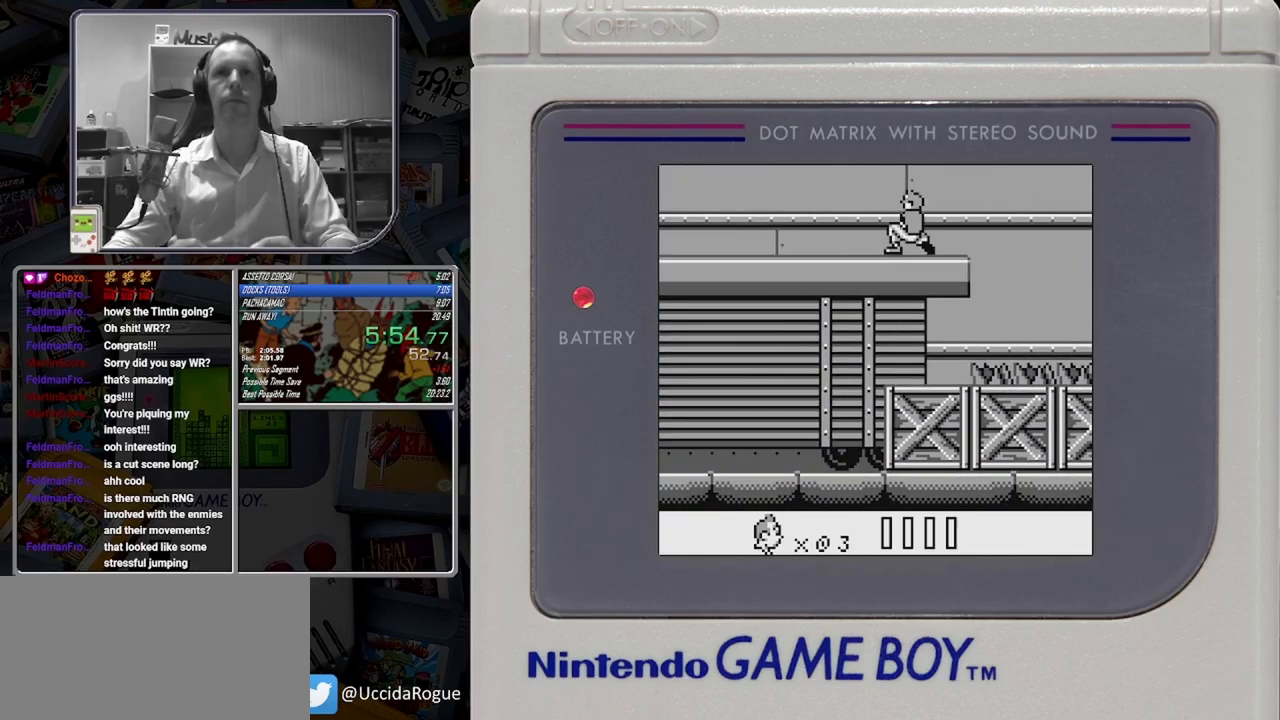
{"buttons": ["B", "DPAD_LEFT"], "button_events": []}
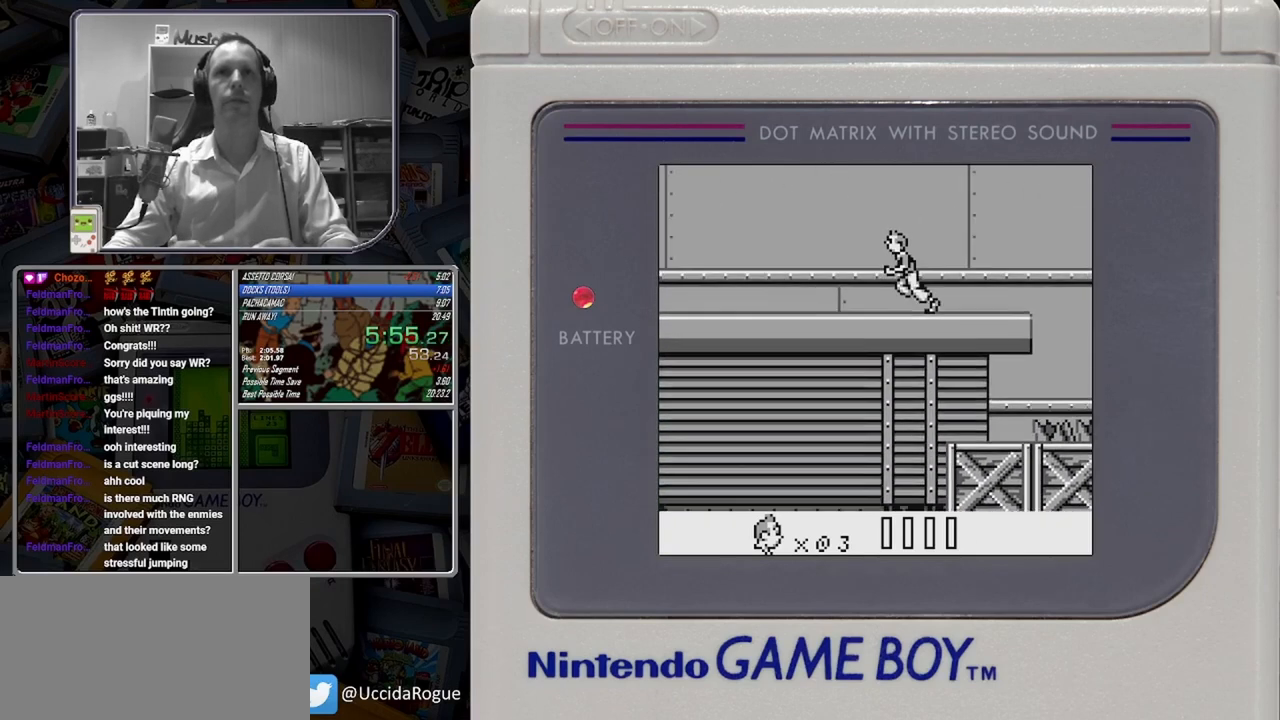
{"buttons": ["B", "DPAD_LEFT"], "button_events": []}
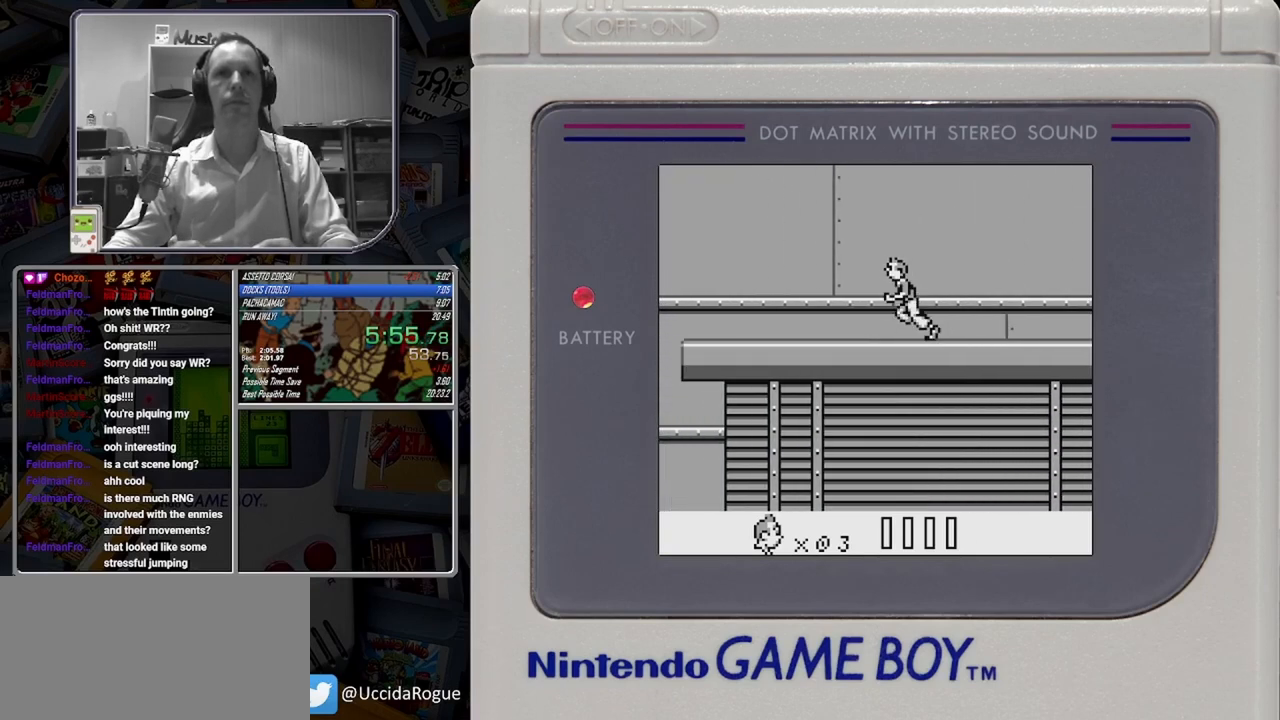
{"buttons": ["A", "B", "DPAD_LEFT"], "button_events": [[458, "A", "down"]]}
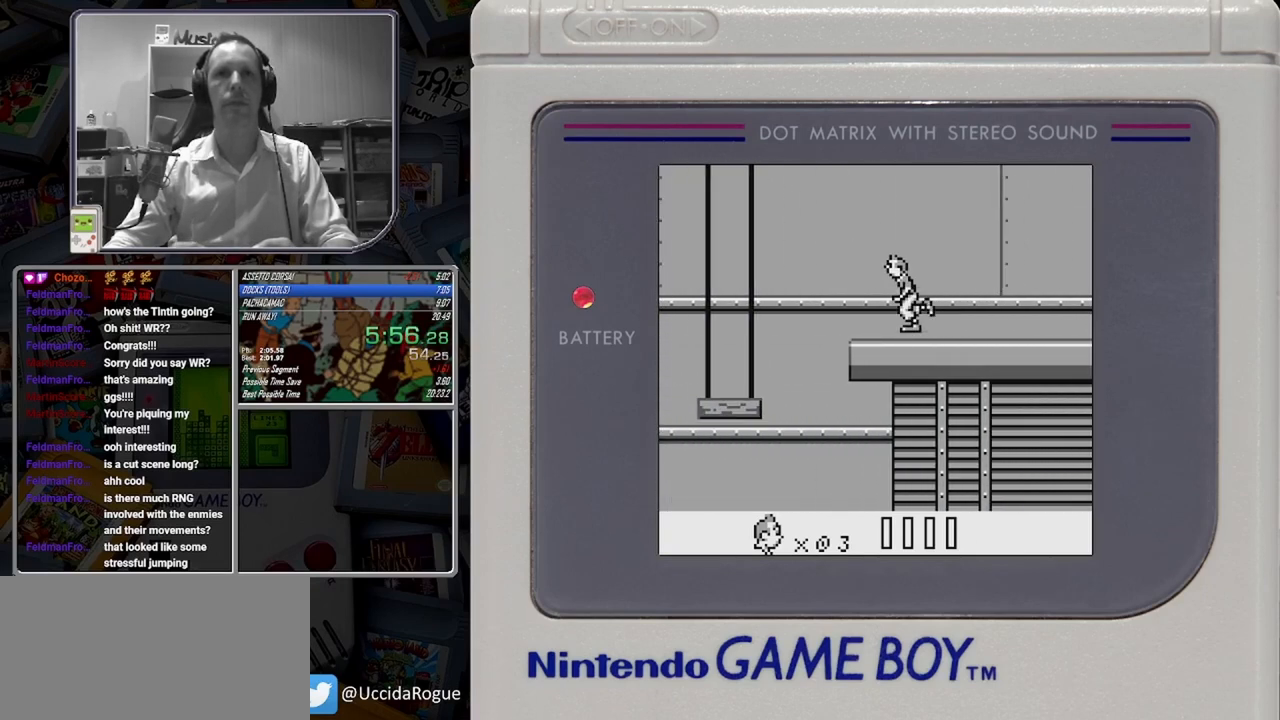
{"buttons": ["B"], "button_events": [[125, "A", "up"], [417, "DPAD_LEFT", "up"]]}
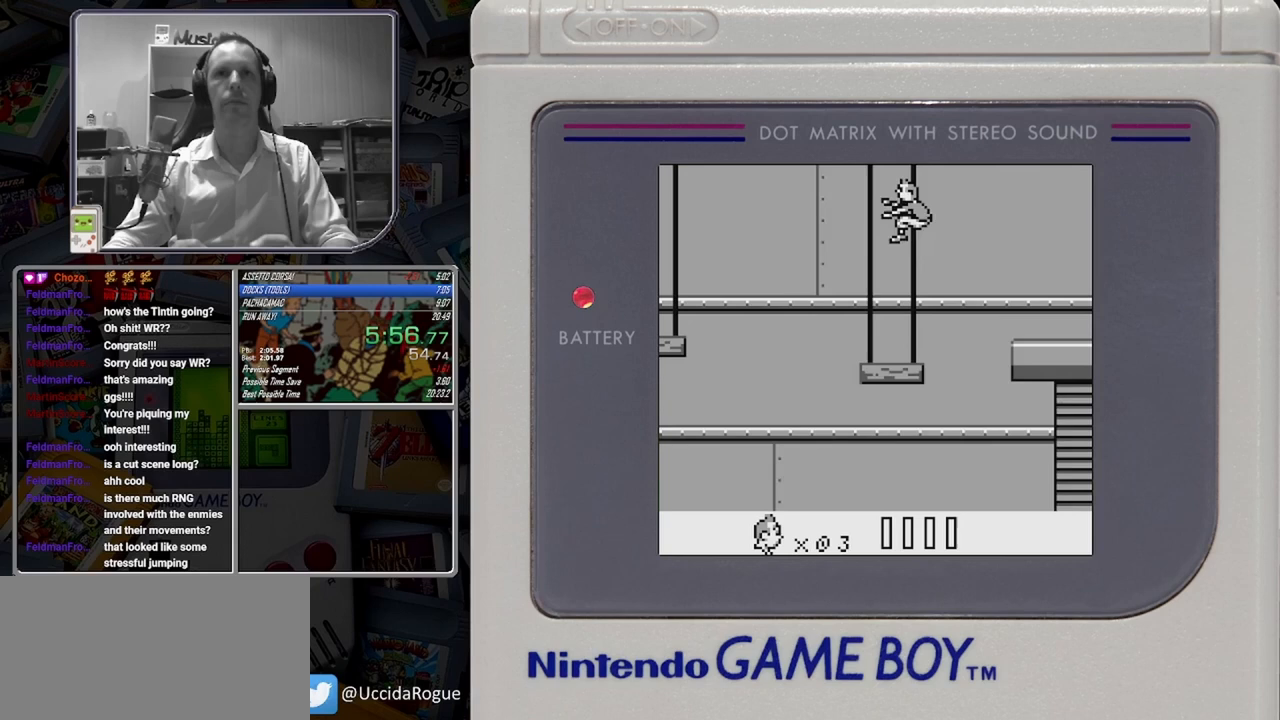
{"buttons": ["B"], "button_events": []}
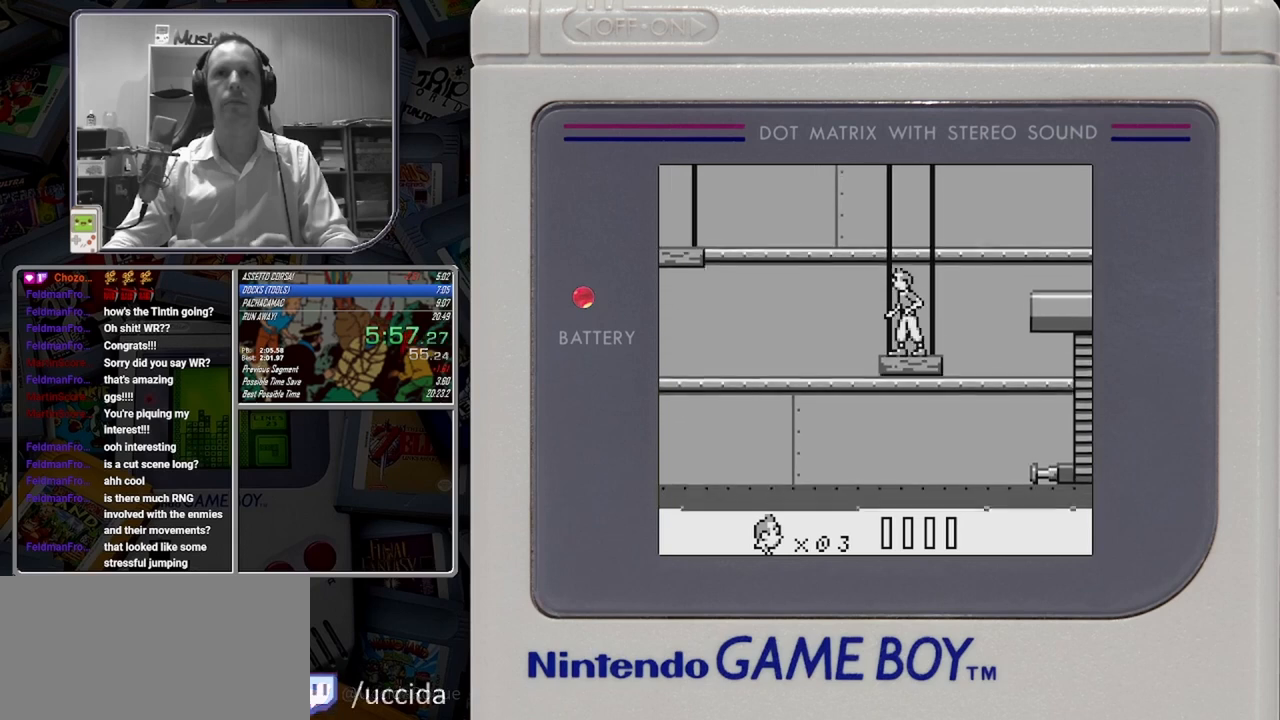
{"buttons": ["B"], "button_events": []}
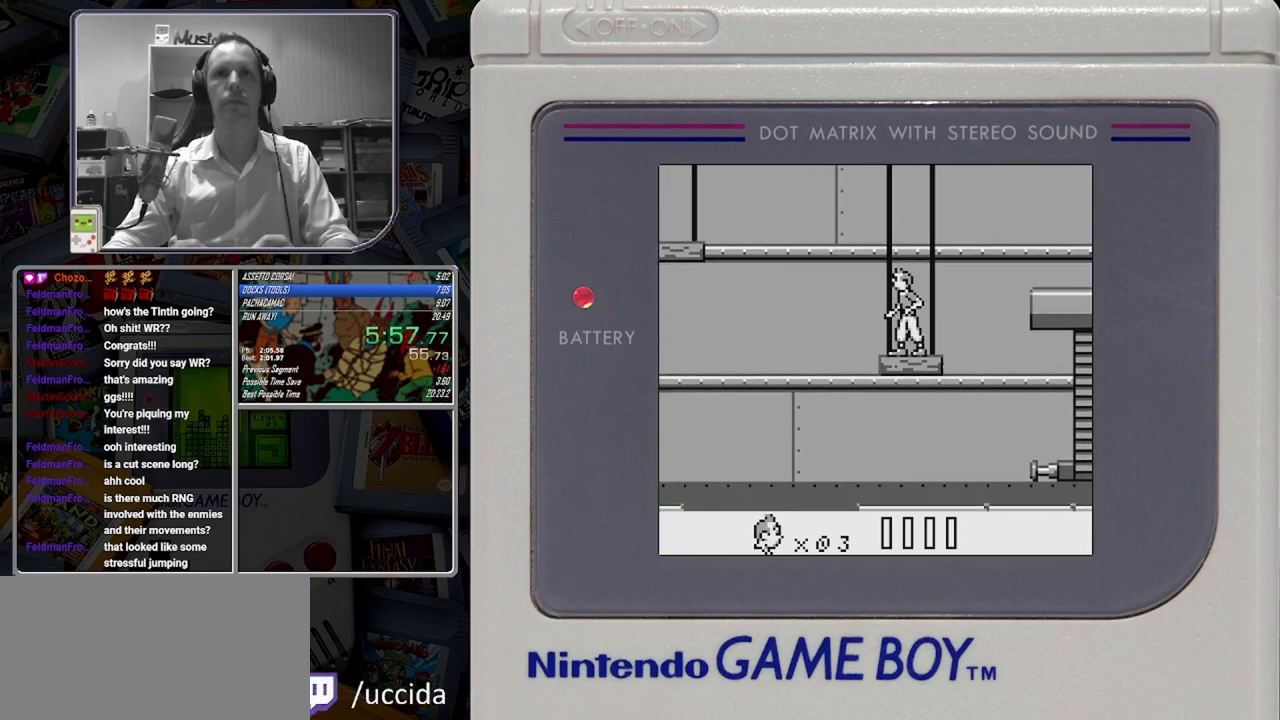
{"buttons": ["A", "B", "DPAD_LEFT"], "button_events": [[333, "DPAD_LEFT", "down"], [458, "A", "down"]]}
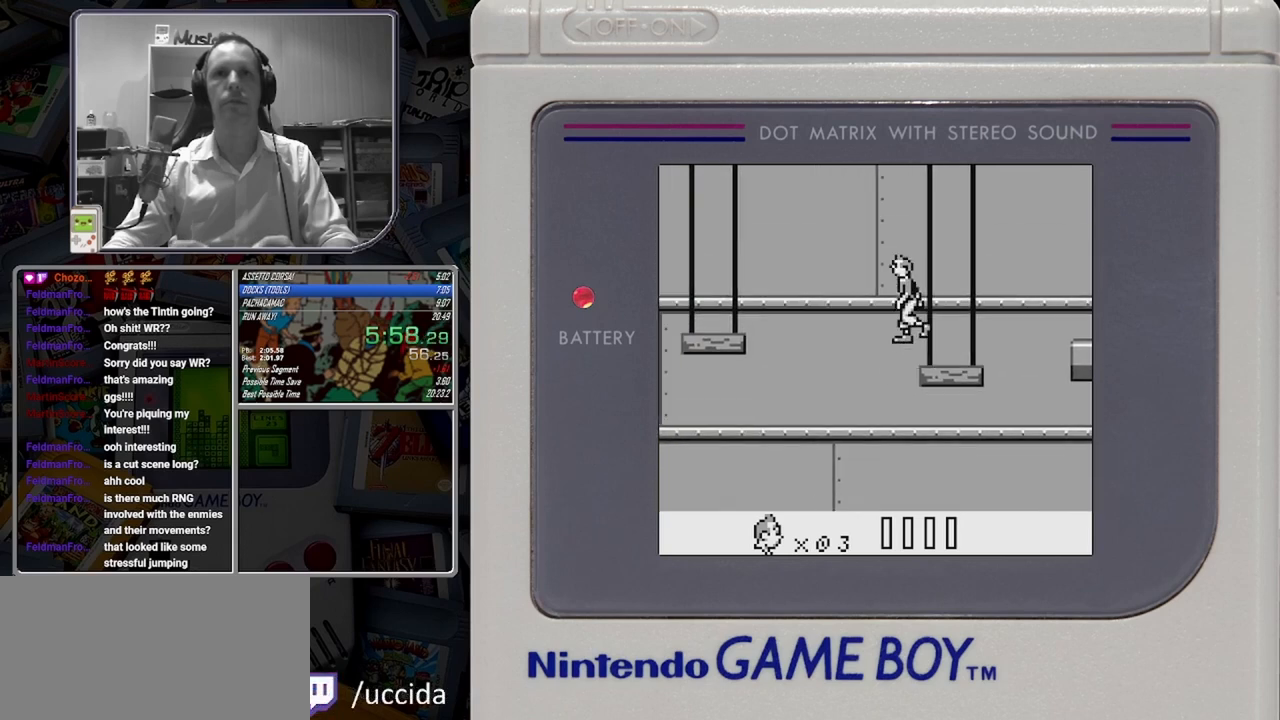
{"buttons": ["B", "DPAD_LEFT"], "button_events": [[375, "A", "up"]]}
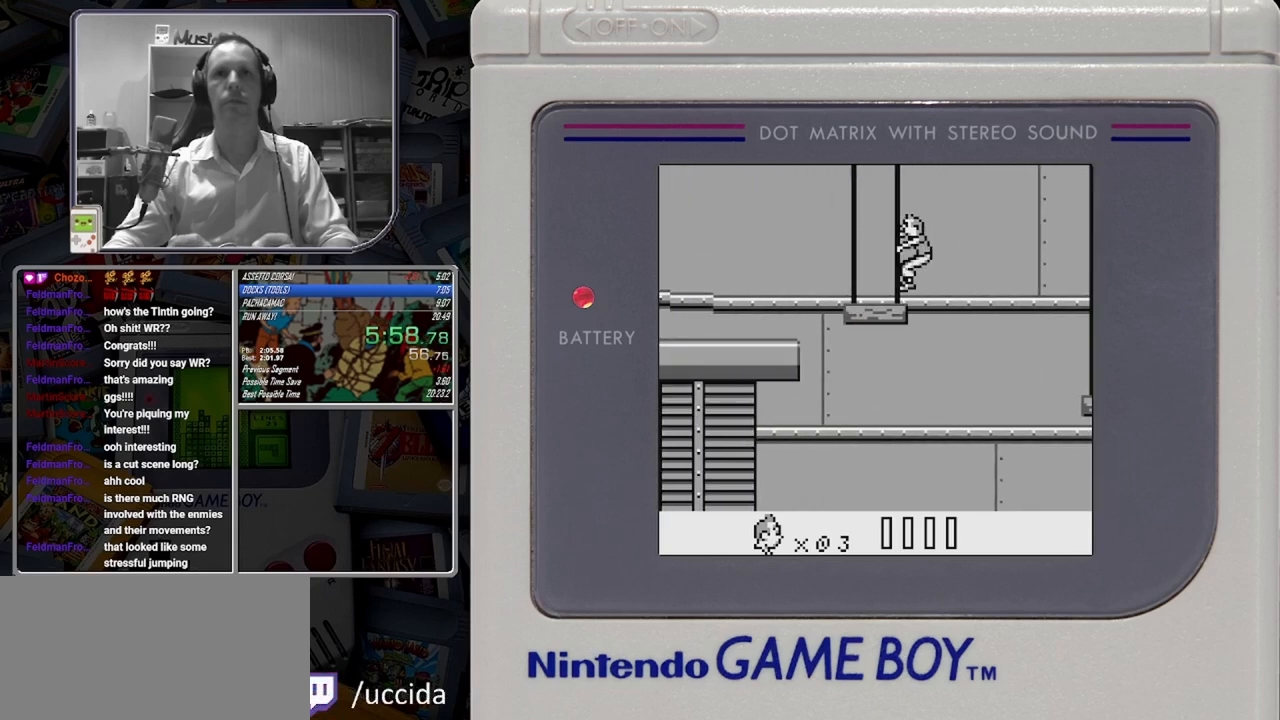
{"buttons": ["B", "DPAD_LEFT"], "button_events": [[125, "A", "down"], [250, "A", "up"]]}
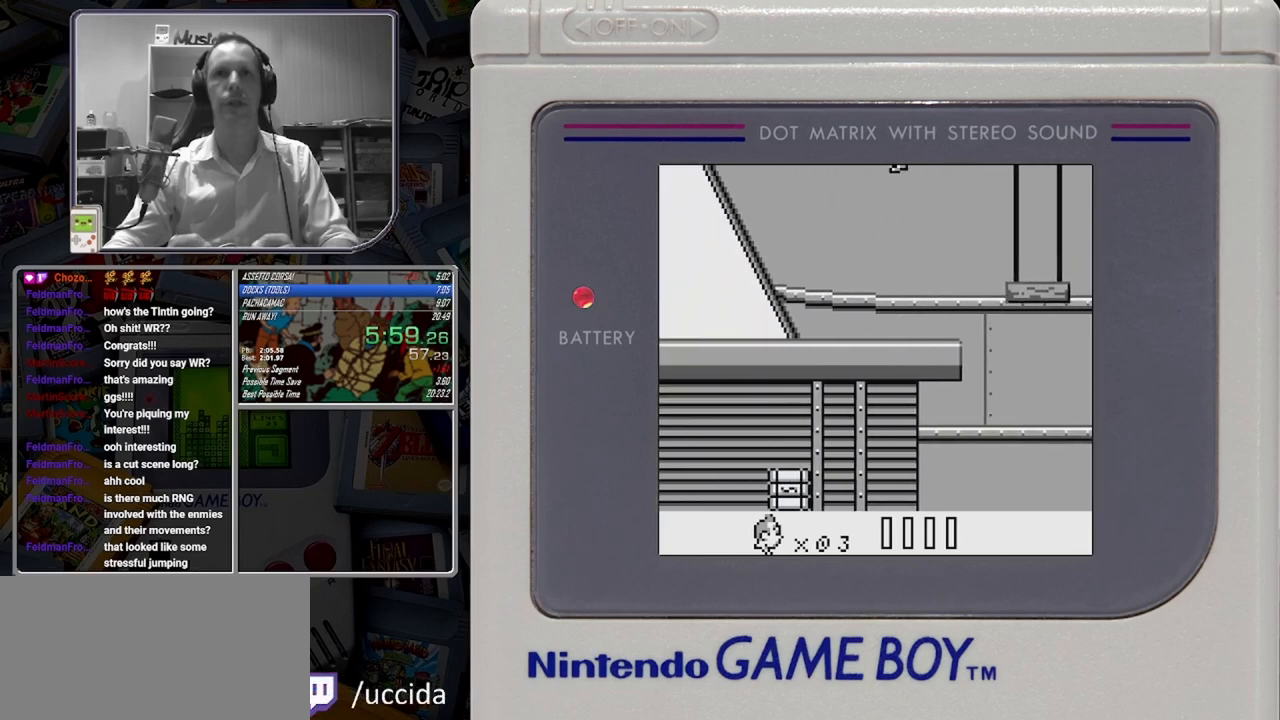
{"buttons": ["B", "DPAD_LEFT"], "button_events": []}
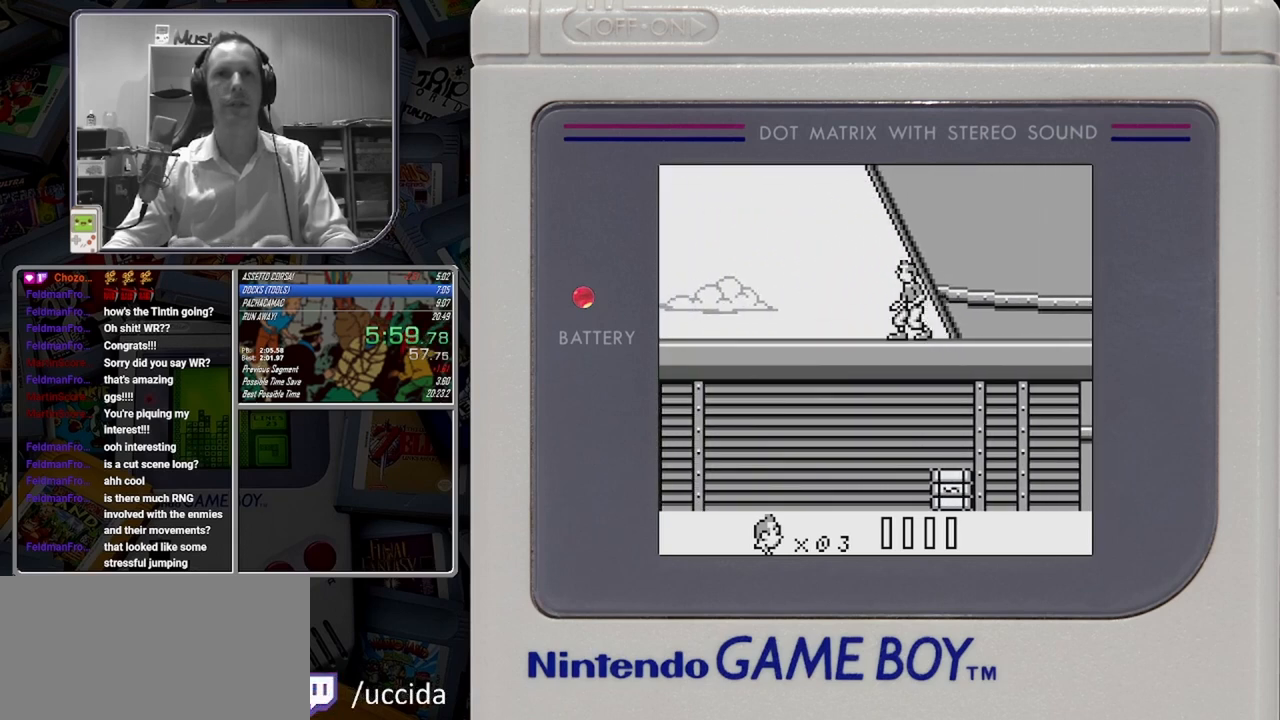
{"buttons": ["B", "DPAD_LEFT"], "button_events": []}
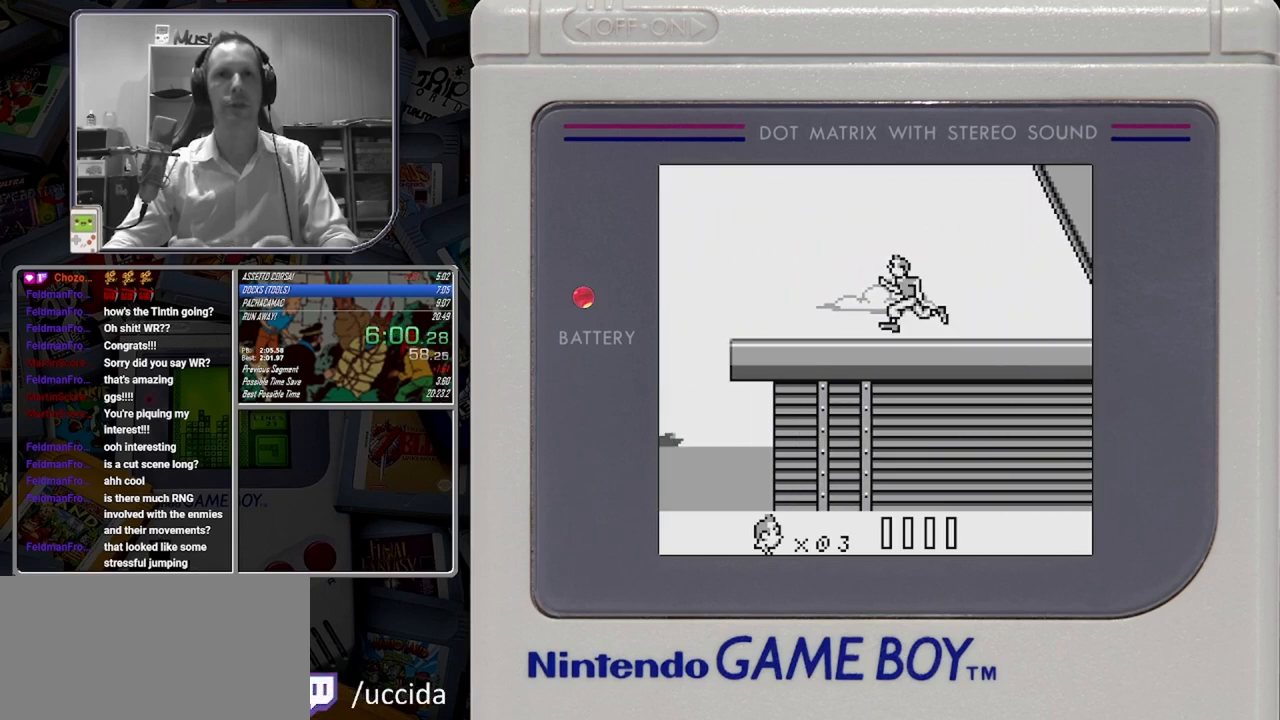
{"buttons": ["B", "DPAD_LEFT"], "button_events": []}
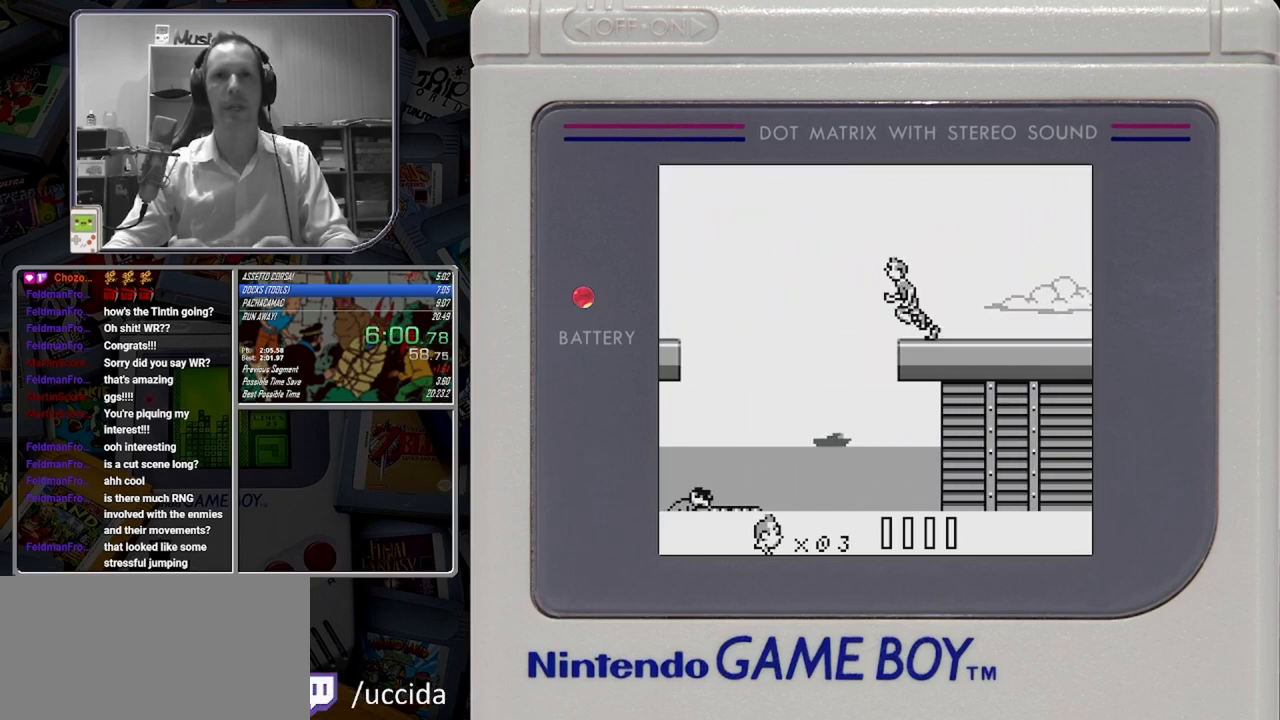
{"buttons": ["B", "DPAD_LEFT"], "button_events": [[42, "A", "down"], [375, "A", "up"]]}
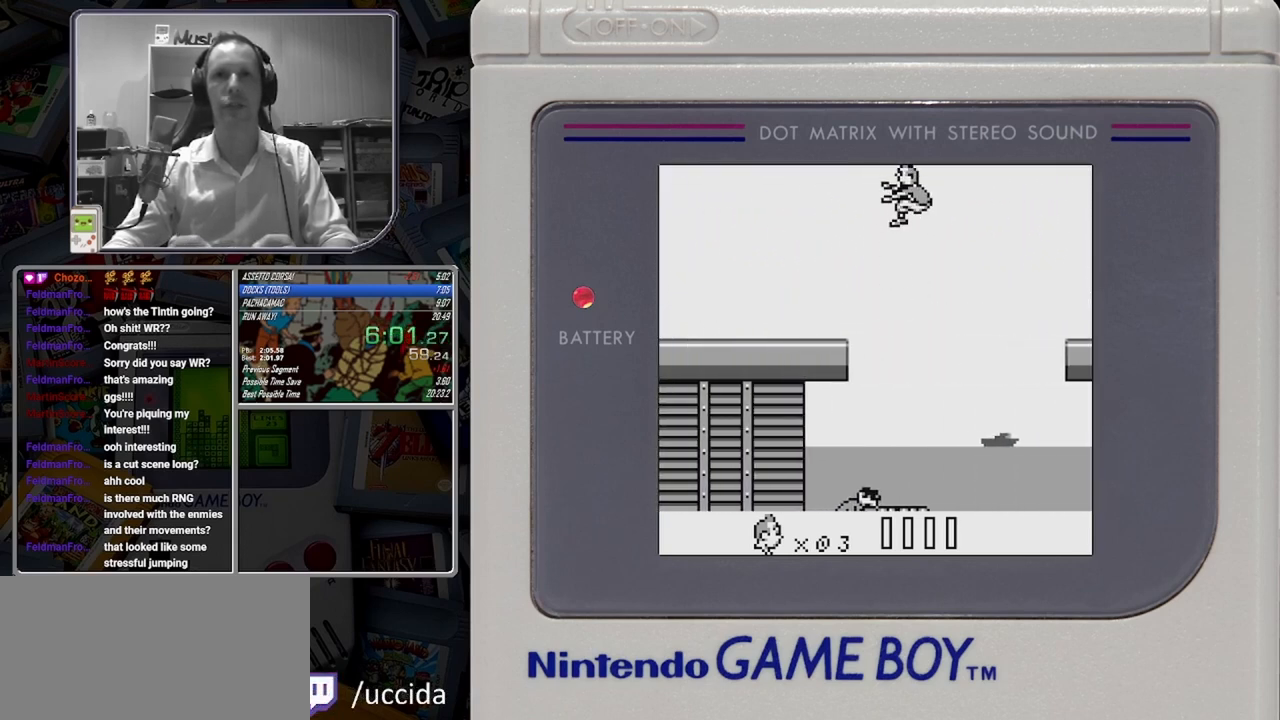
{"buttons": ["B", "DPAD_LEFT"], "button_events": []}
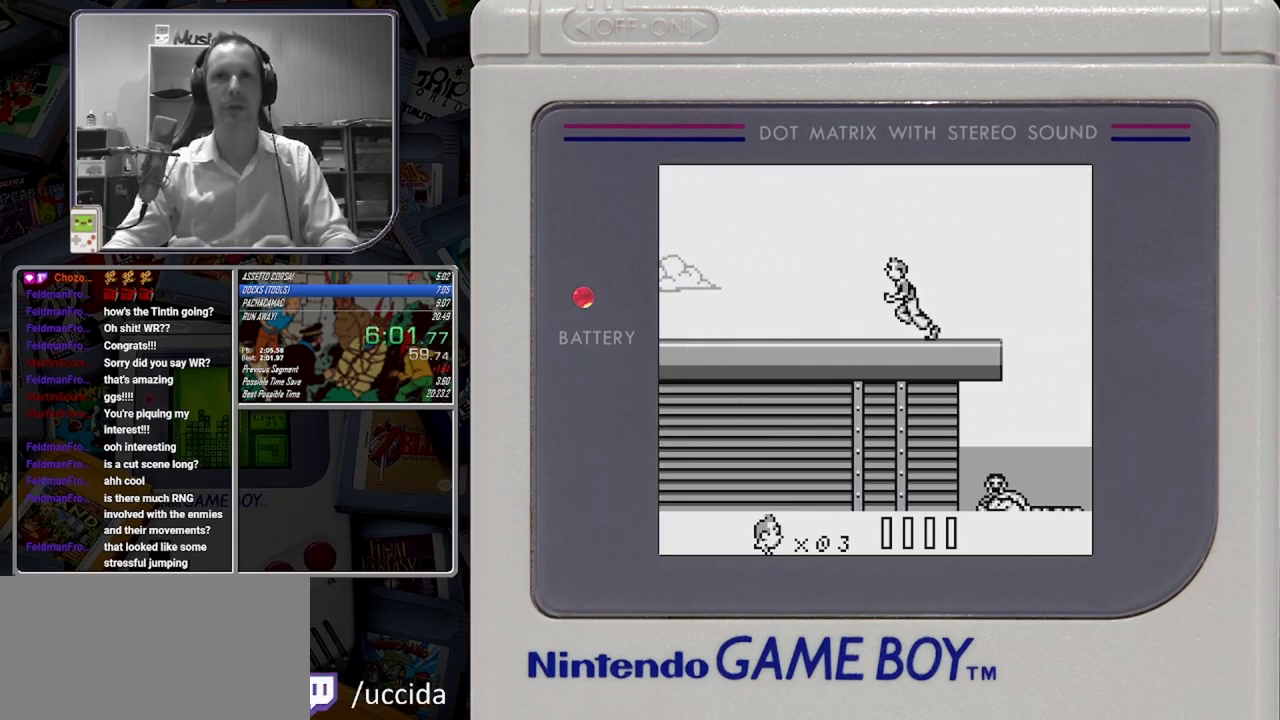
{"buttons": ["B", "DPAD_LEFT"], "button_events": []}
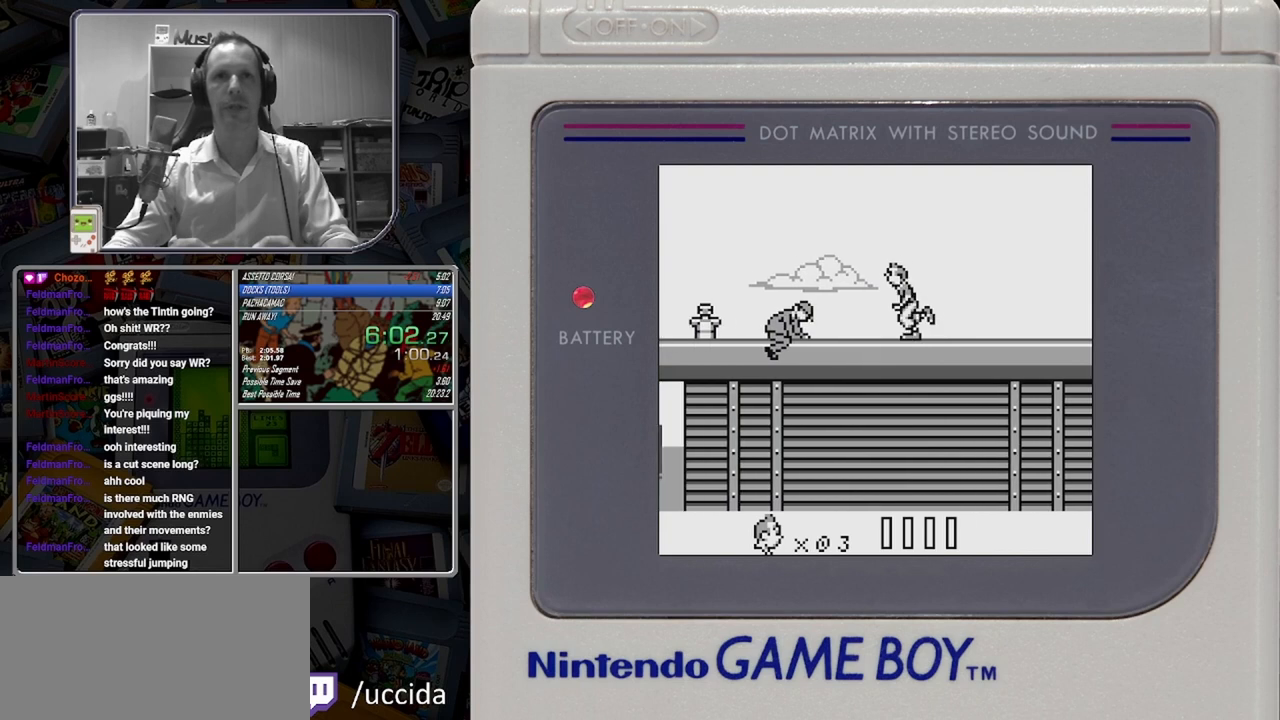
{"buttons": ["B"], "button_events": [[83, "B", "up"], [83, "DPAD_LEFT", "up"], [167, "B", "down"], [250, "B", "up"], [333, "B", "down"]]}